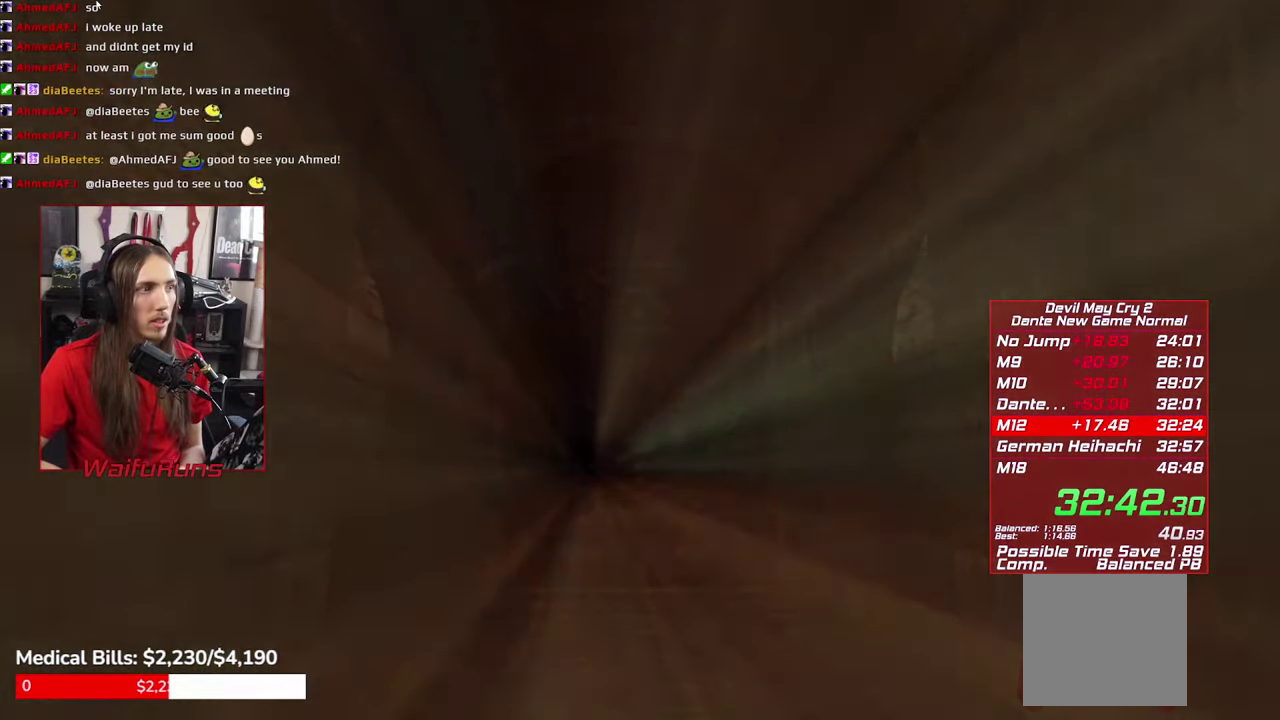
Gameplay with a controller (Xbox layout); each line is a JSON object with the inputs held at the frame after it. This overlay highlights the sticks when they move; stick clicks (L3 R3) are not distinguishable. Not read: HOME L3 R3 SELECT.
{"buttons": [], "left_stick": "center", "right_stick": "center"}
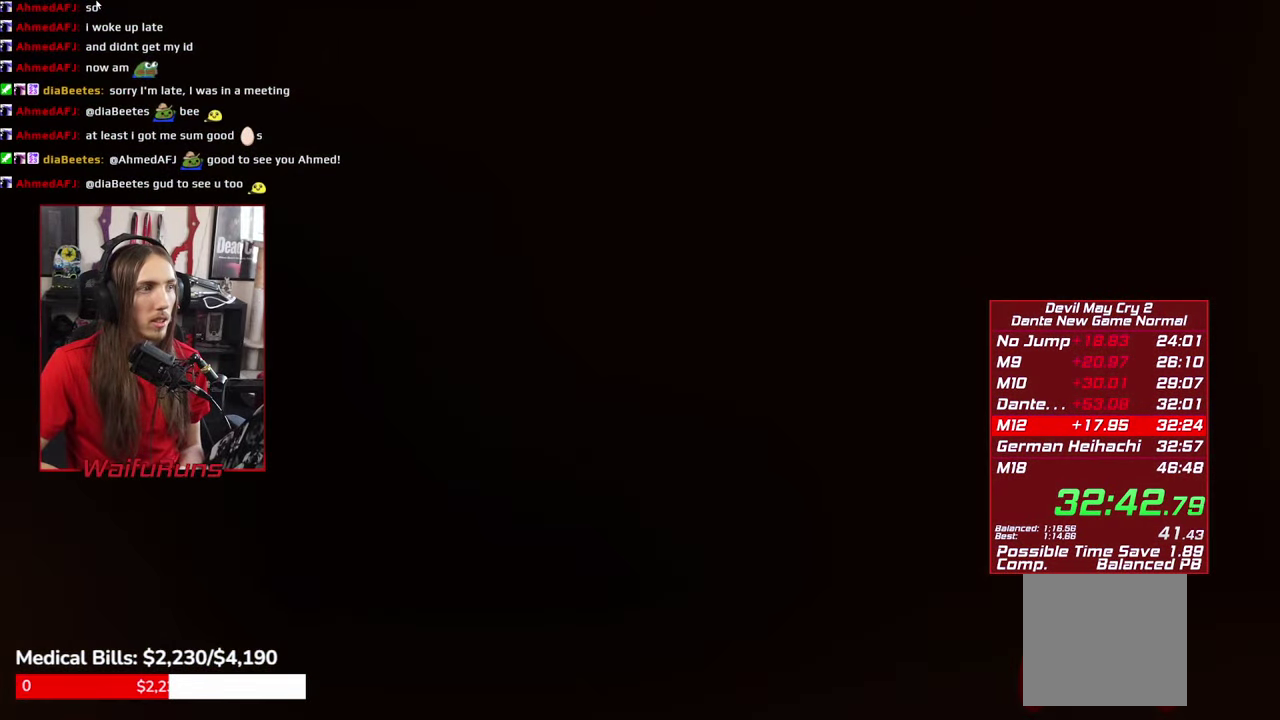
{"buttons": ["START"], "left_stick": "center", "right_stick": "center"}
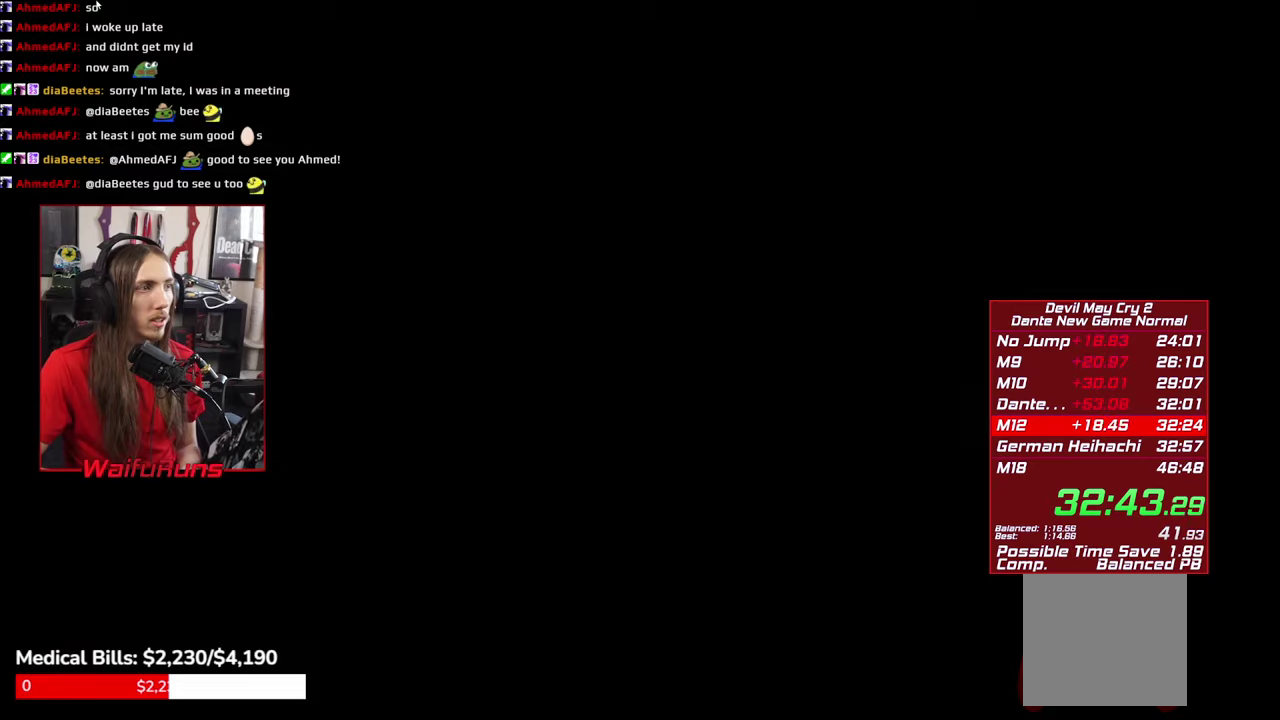
{"buttons": ["START"], "left_stick": "center", "right_stick": "center"}
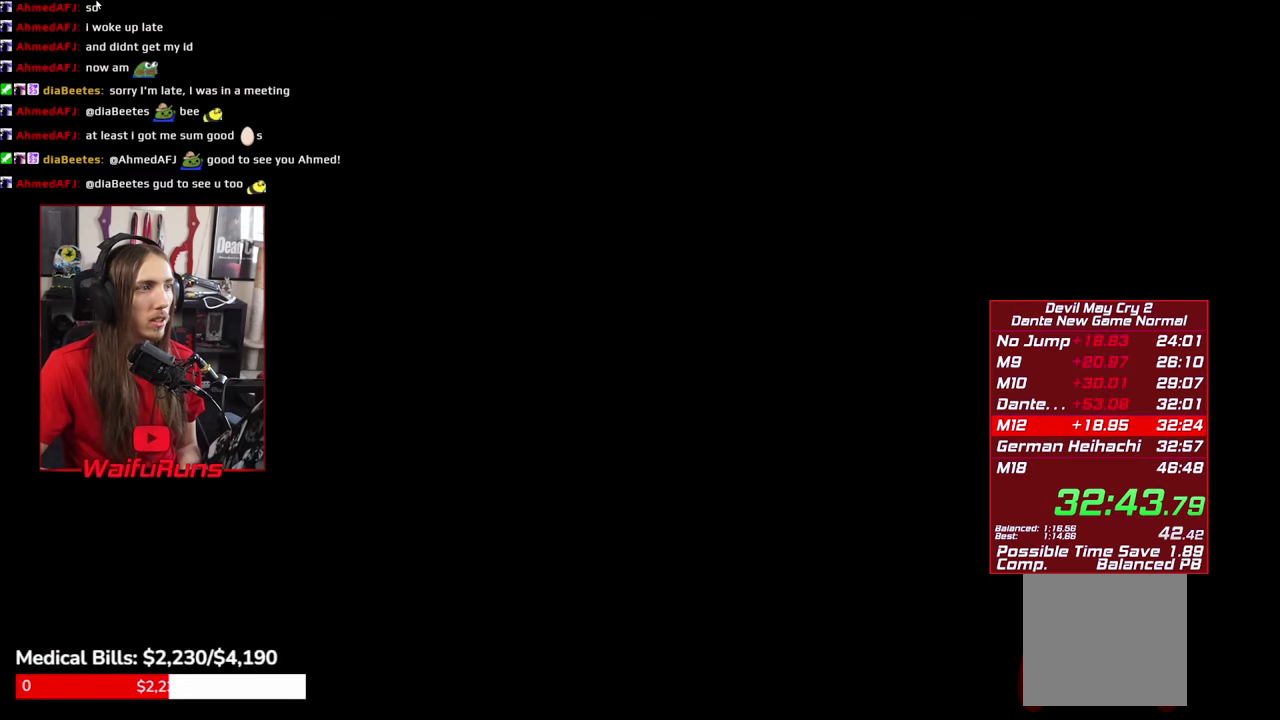
{"buttons": [], "left_stick": "center", "right_stick": "center"}